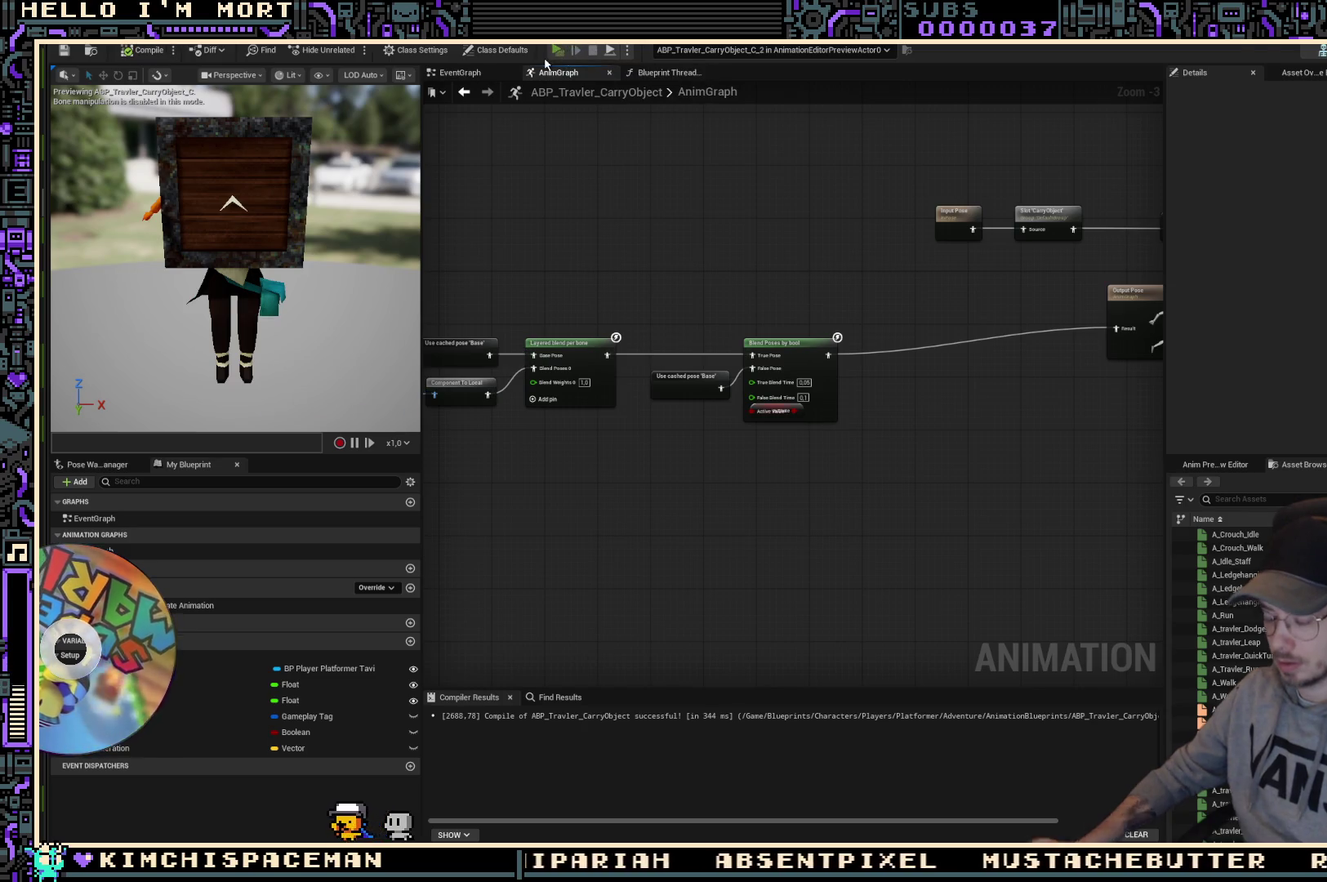
Gameplay with a controller (Xbox layout); each line is a JSON object with the inputs held at the frame after it. "events" lists button and stick changes between this image and that frame as [ms after this image, input, new state], when the widget could be followed in between. Not read: L2 R2.
{"buttons": [], "left_stick": "up", "right_stick": "center", "events": [[483, "left_stick", "up"]]}
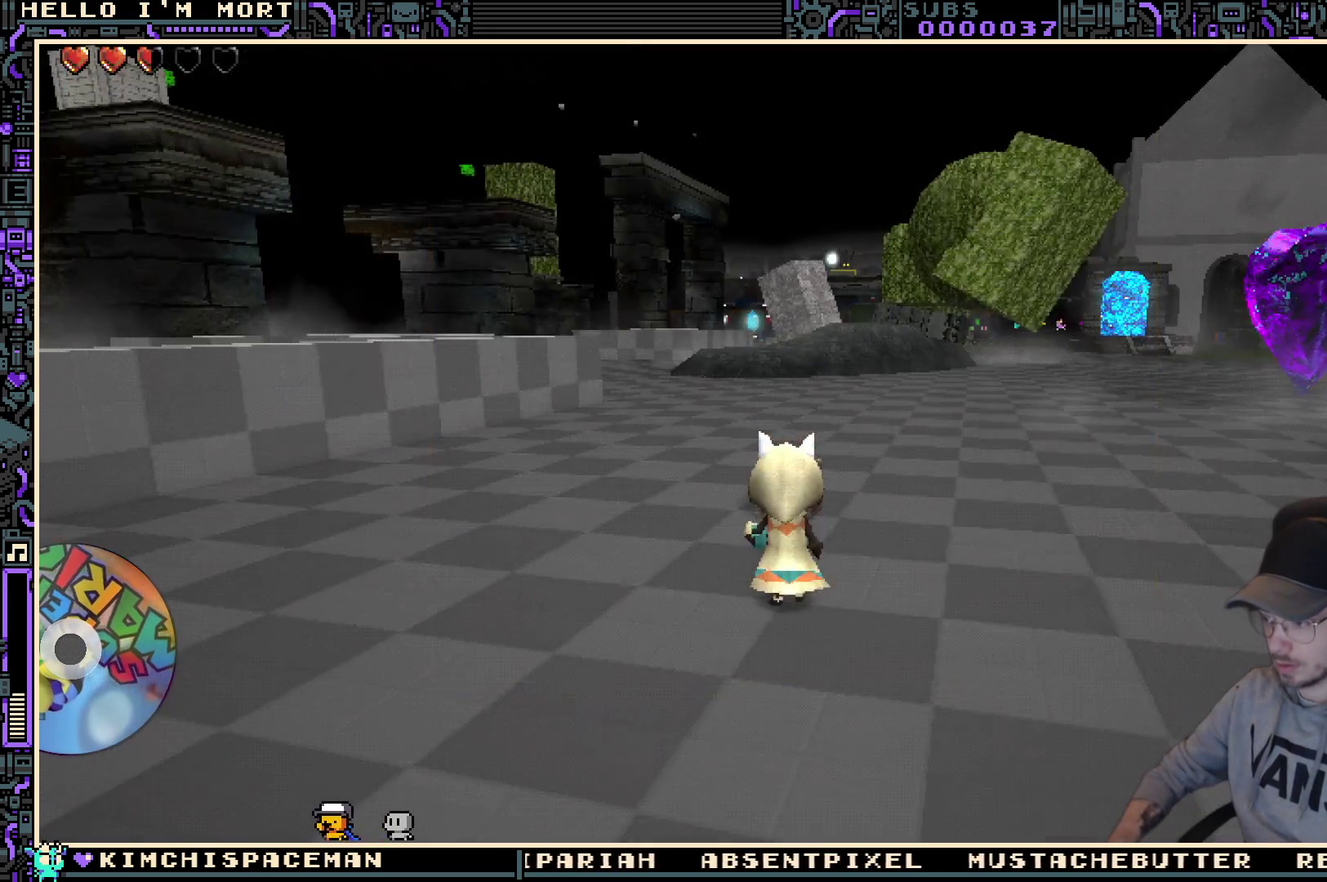
{"buttons": ["Y"], "left_stick": "center", "right_stick": "center", "events": [[483, "left_stick", "center"], [500, "Y", "down"]]}
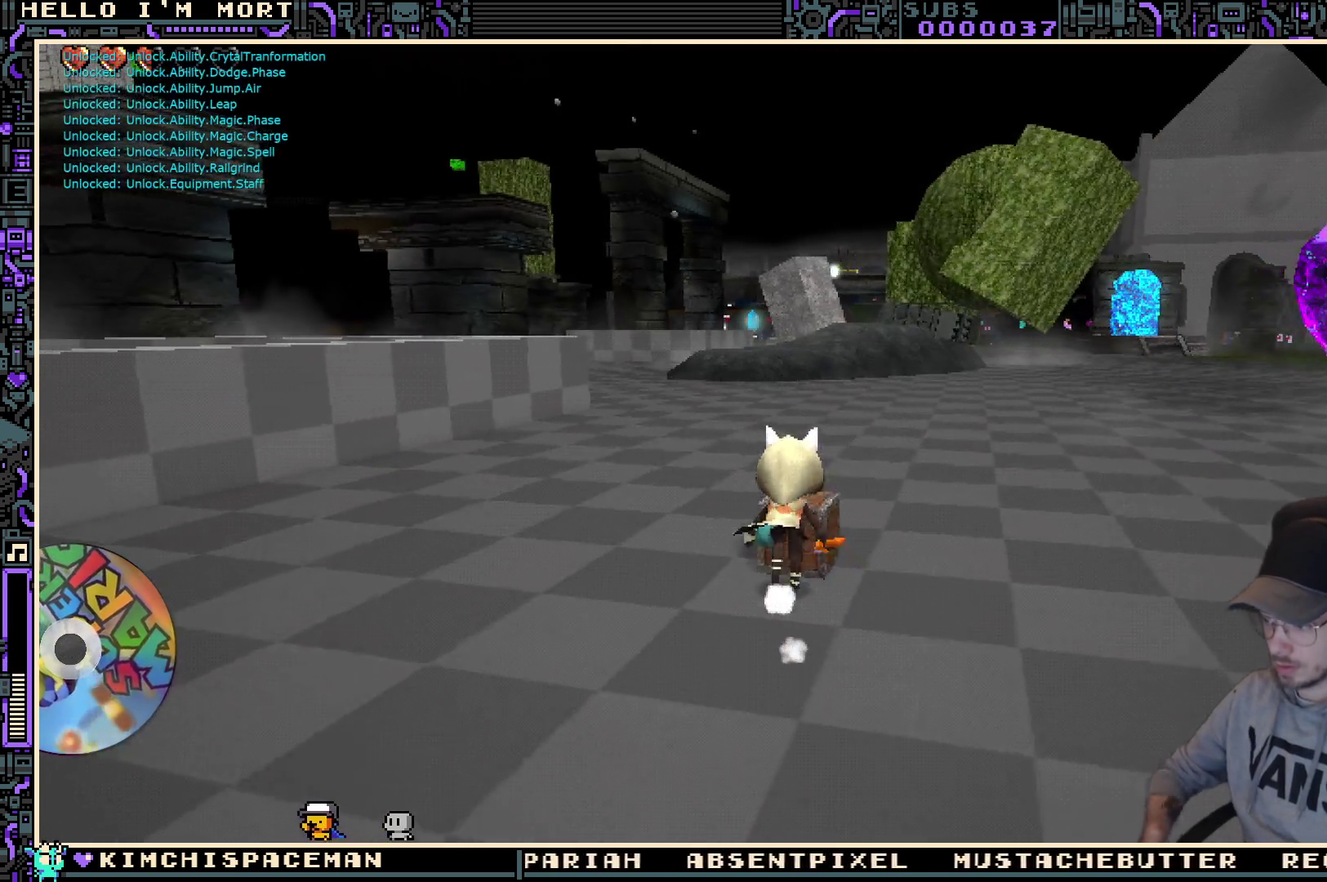
{"buttons": [], "left_stick": "center", "right_stick": "center", "events": [[167, "Y", "up"], [300, "left_stick", "right"], [500, "left_stick", "center"]]}
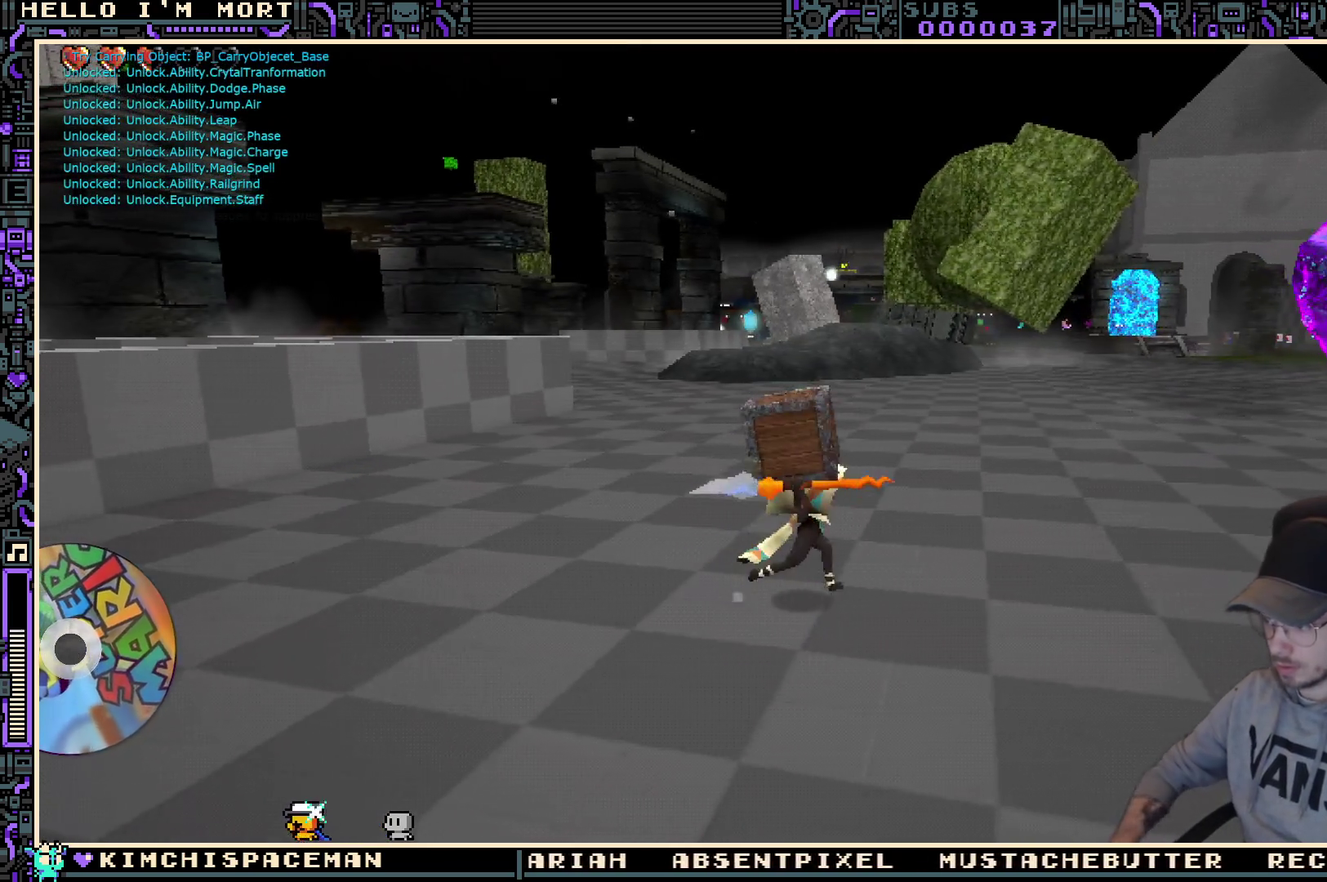
{"buttons": [], "left_stick": "center", "right_stick": "center", "events": [[233, "left_stick", "right"], [417, "left_stick", "center"]]}
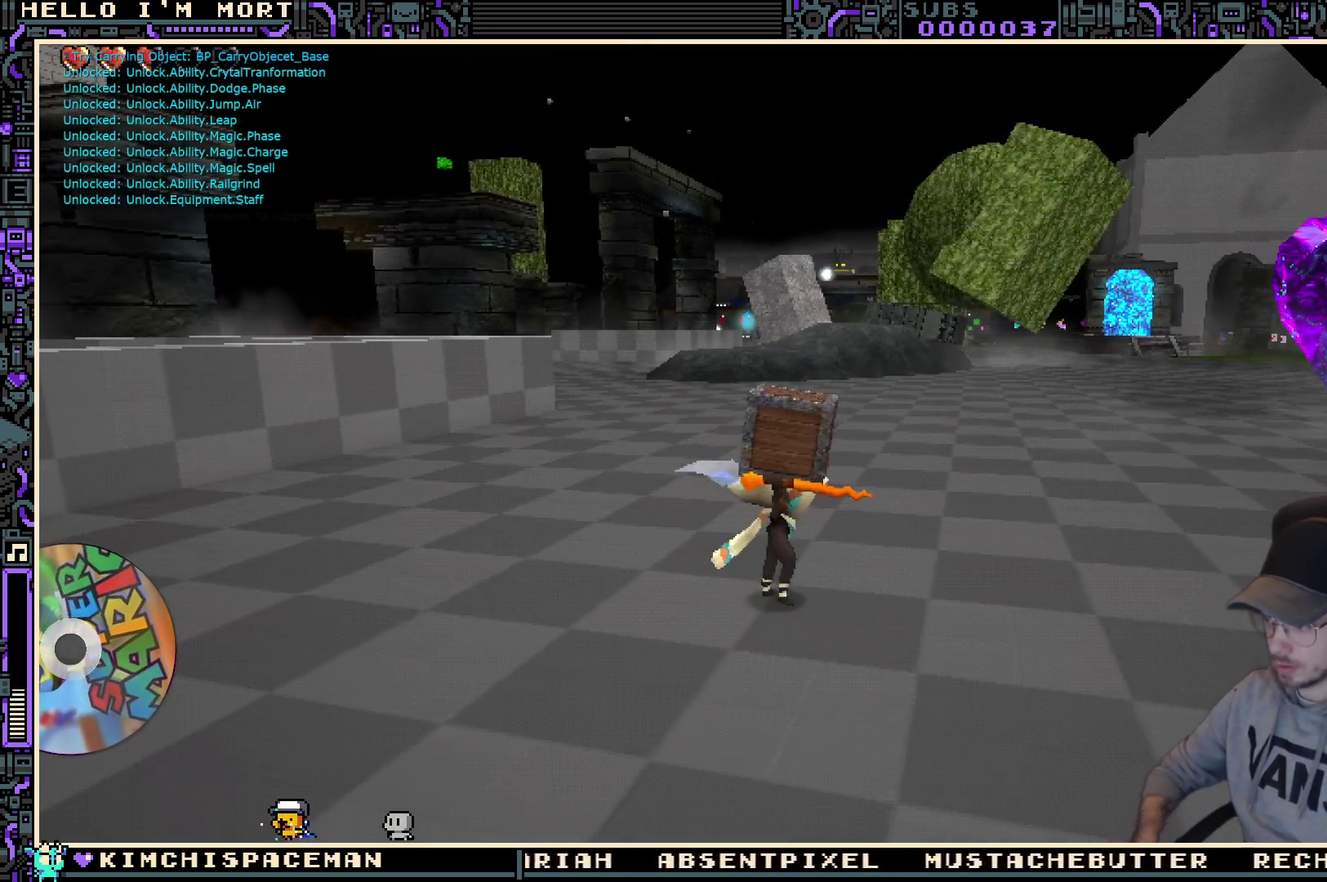
{"buttons": [], "left_stick": "center", "right_stick": "center", "events": []}
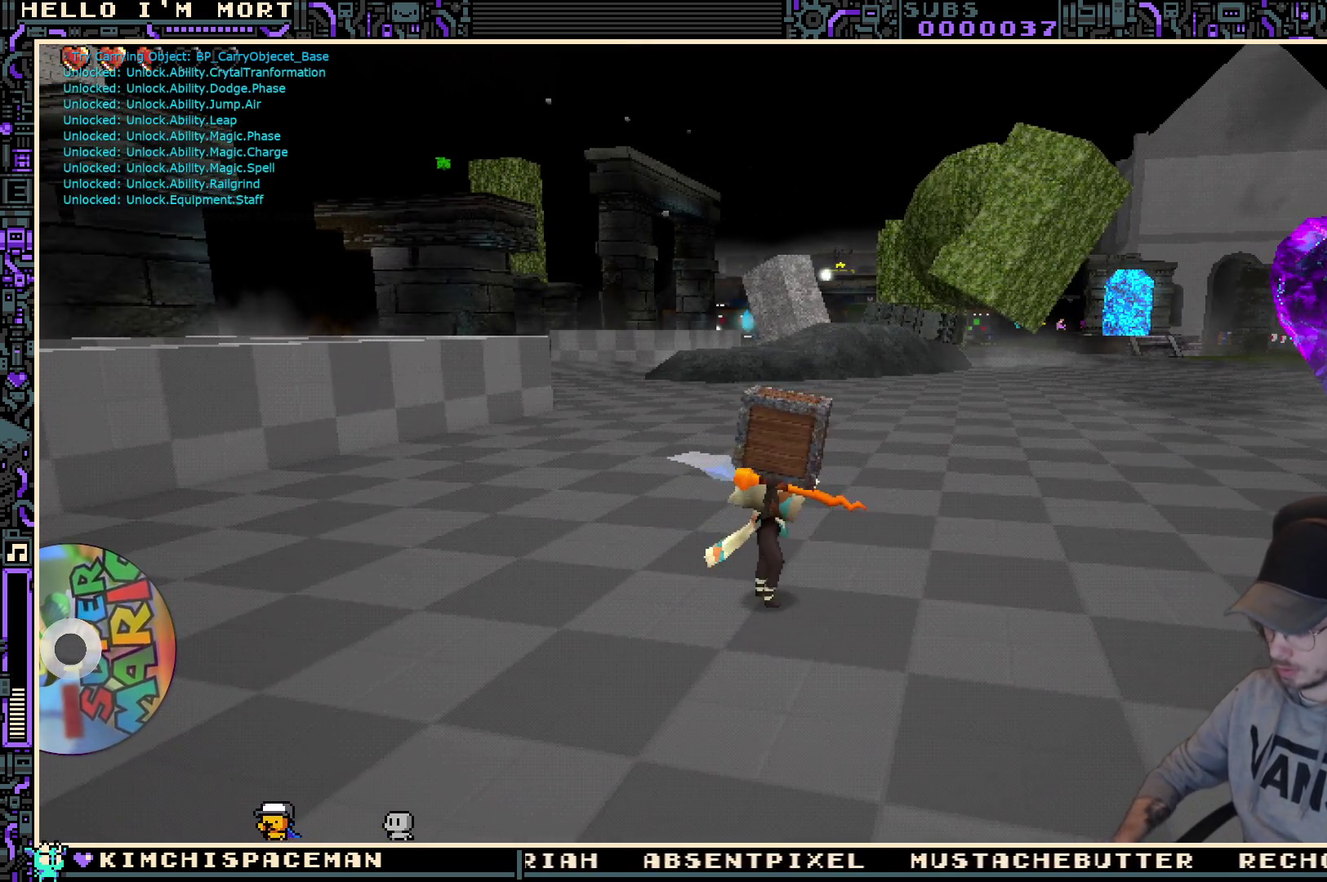
{"buttons": [], "left_stick": "center", "right_stick": "center", "events": []}
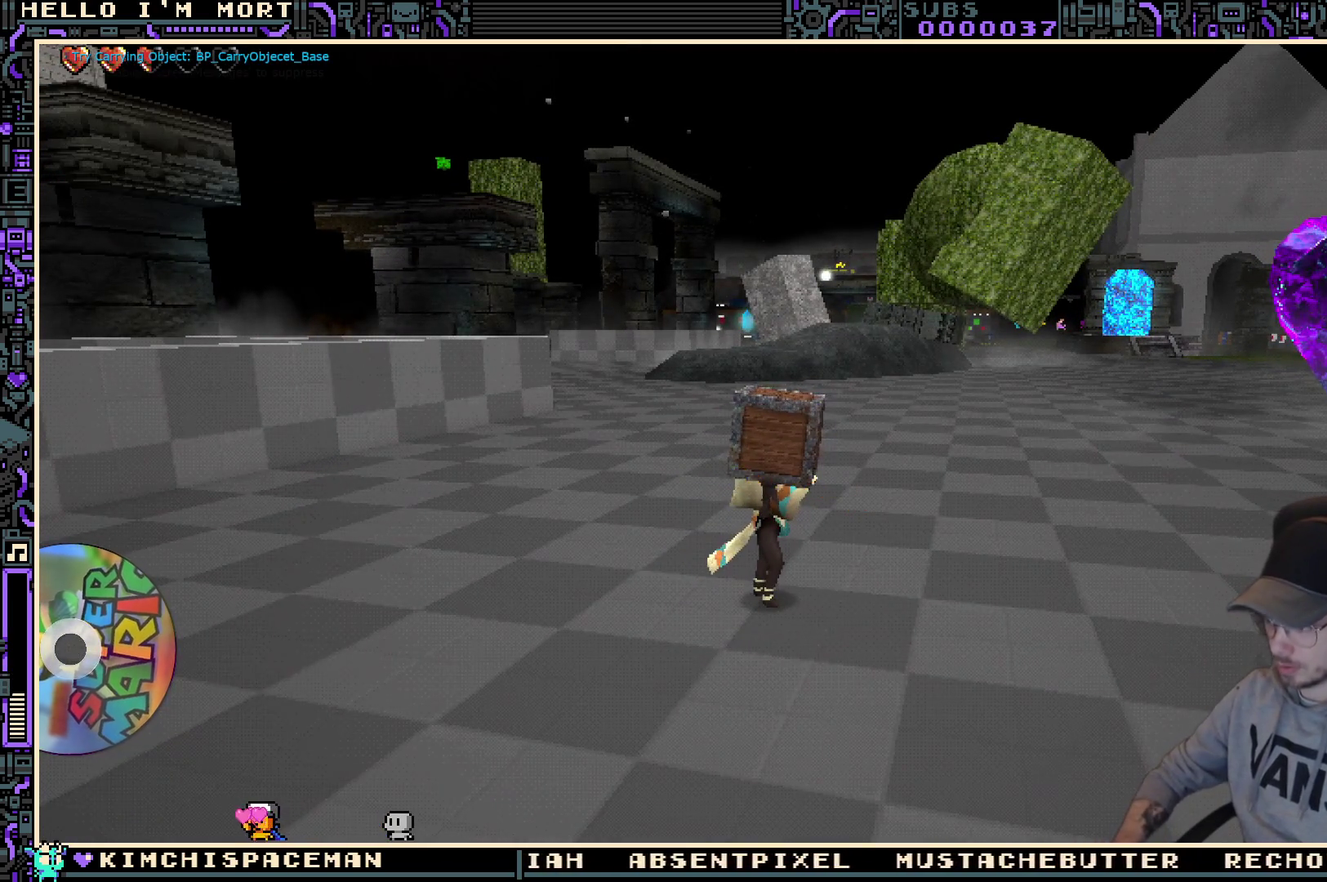
{"buttons": ["X"], "left_stick": "center", "right_stick": "center", "events": [[267, "left_stick", "right"], [333, "left_stick", "center"], [433, "X", "down"]]}
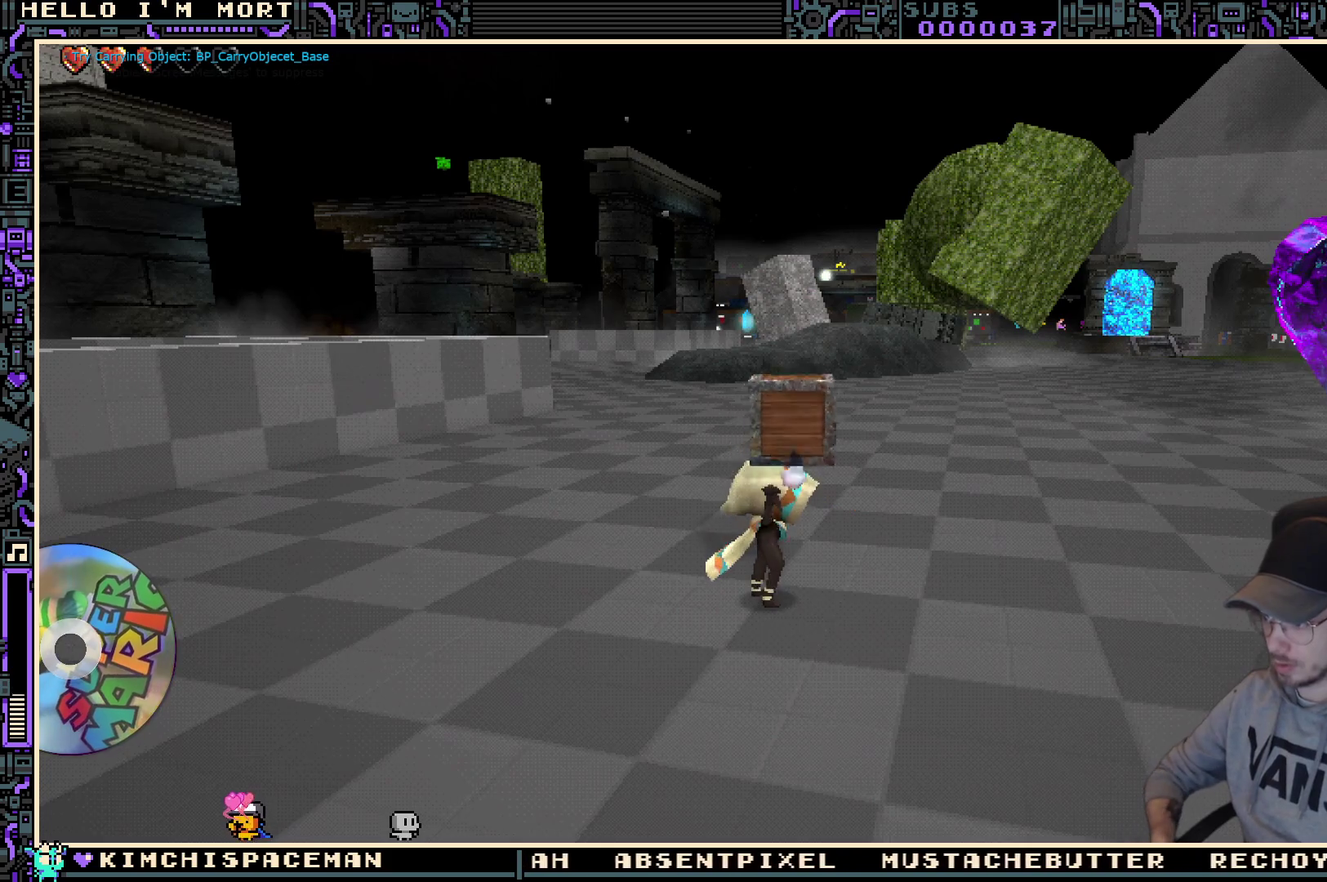
{"buttons": [], "left_stick": "center", "right_stick": "center", "events": [[67, "X", "up"]]}